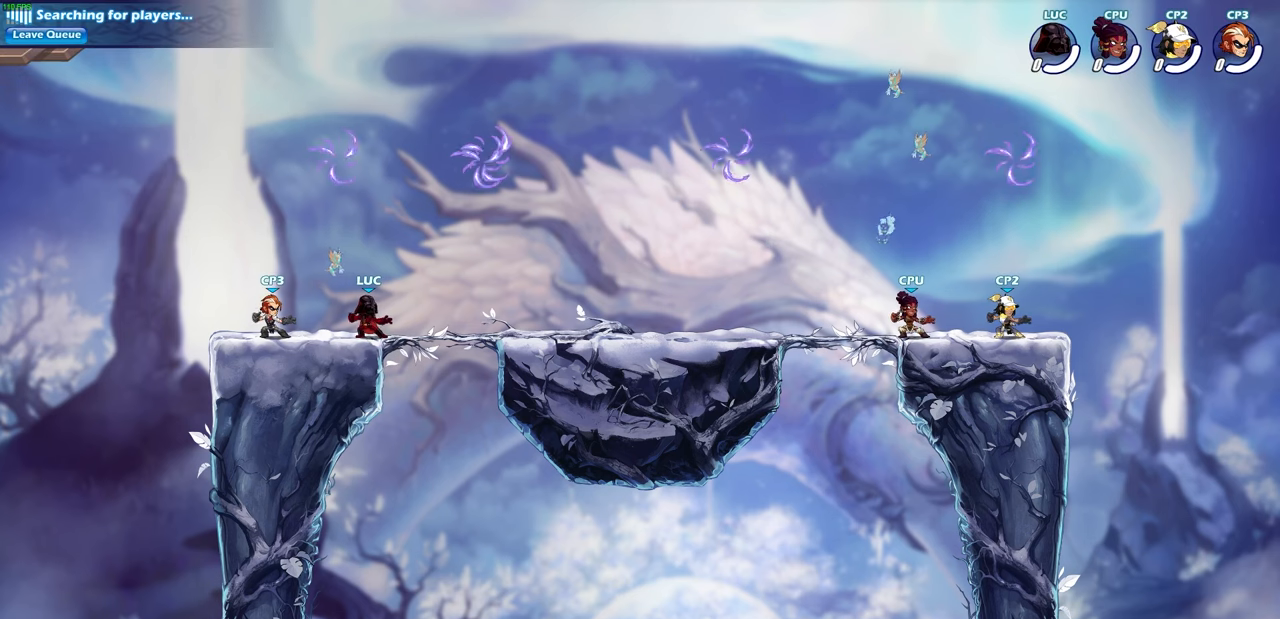
Gameplay with a controller (PlayStation layout); each line is a JSON object with the inputs held at the frame after it. "events" lists button and stick changes between this image and that frame as [ms after this image, input, new state], when the widget could be followed in between. Not read: R1.
{"buttons": ["CROSS"], "left_stick": "center", "right_stick": "center"}
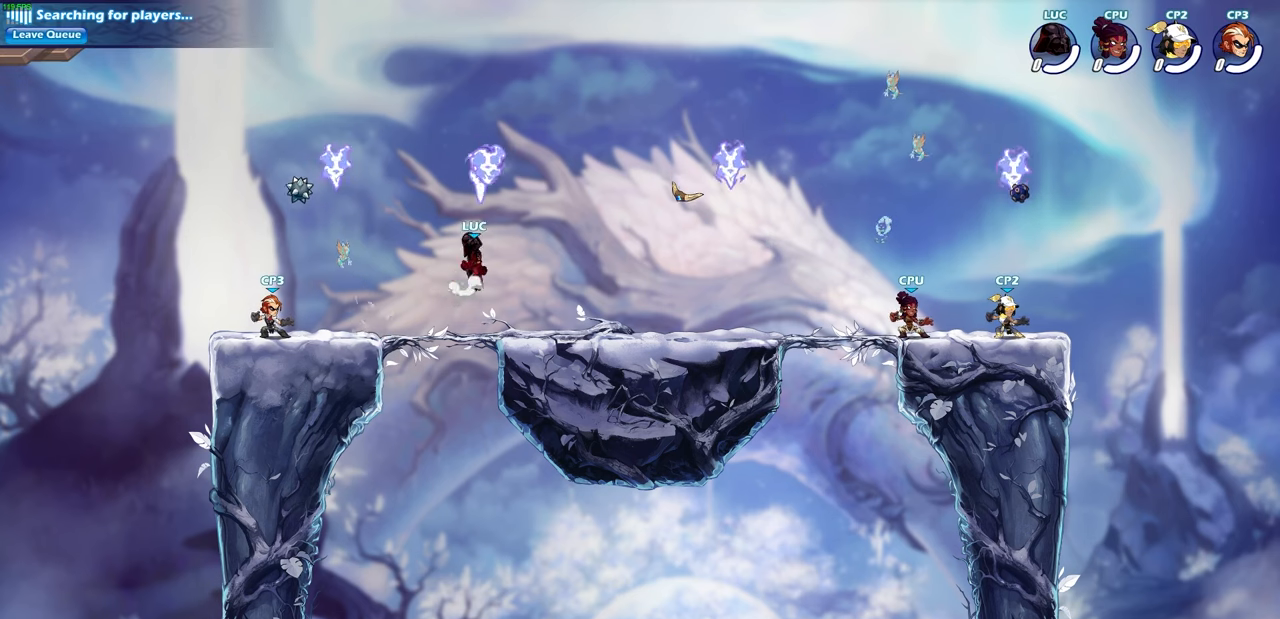
{"buttons": [], "left_stick": "down-right", "right_stick": "center", "events": [[100, "CROSS", "up"], [250, "left_stick", "down"], [383, "left_stick", "down-right"]]}
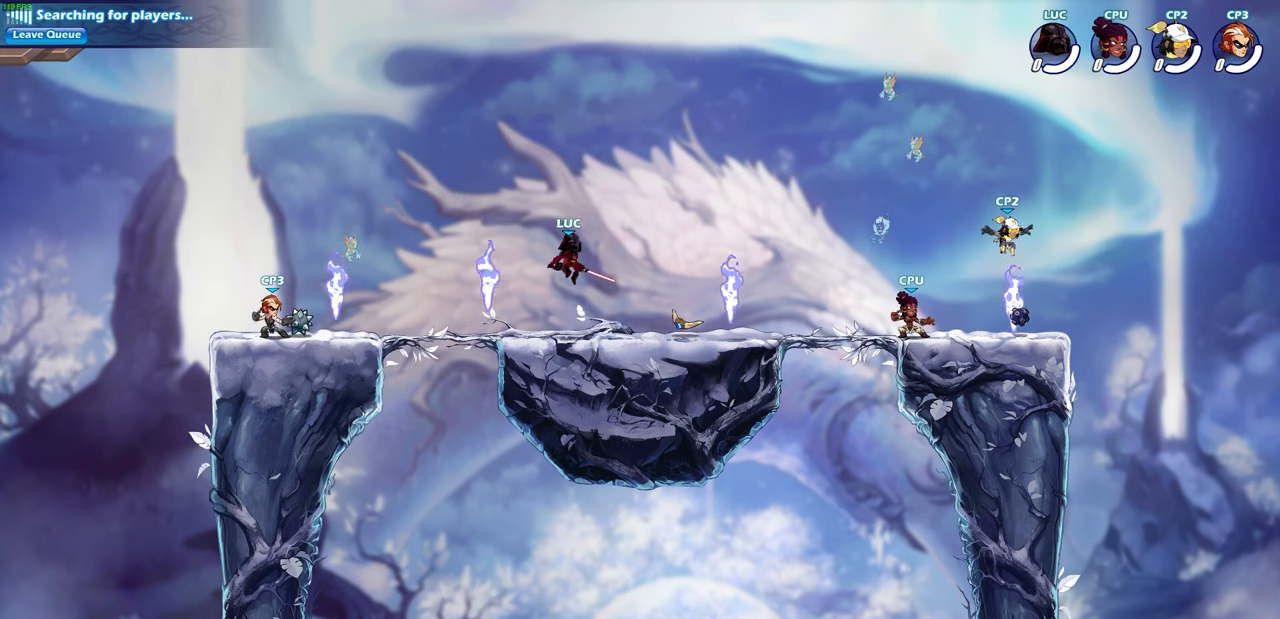
{"buttons": [], "left_stick": "down", "right_stick": "center", "events": [[50, "left_stick", "right"], [200, "R2", "down"], [217, "CROSS", "down"], [367, "CROSS", "up"], [367, "R2", "up"], [383, "left_stick", "down"]]}
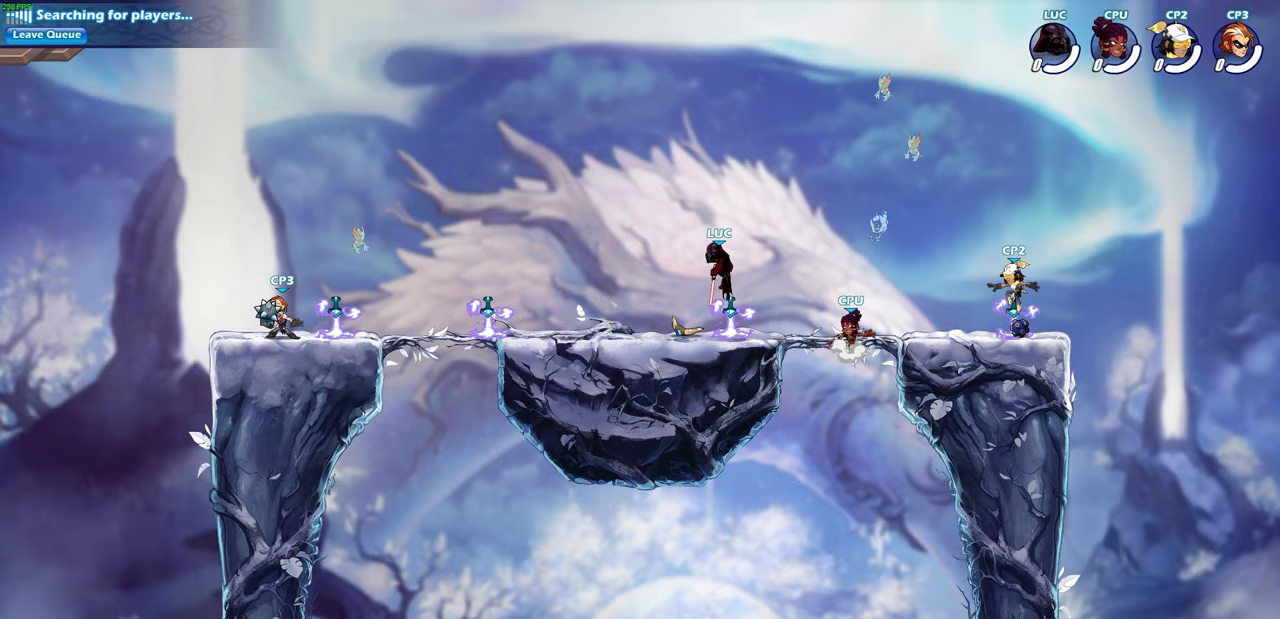
{"buttons": ["SQUARE"], "left_stick": "center", "right_stick": "center", "events": [[50, "left_stick", "down-right"], [183, "left_stick", "center"], [217, "SQUARE", "down"], [350, "SQUARE", "up"], [467, "SQUARE", "down"]]}
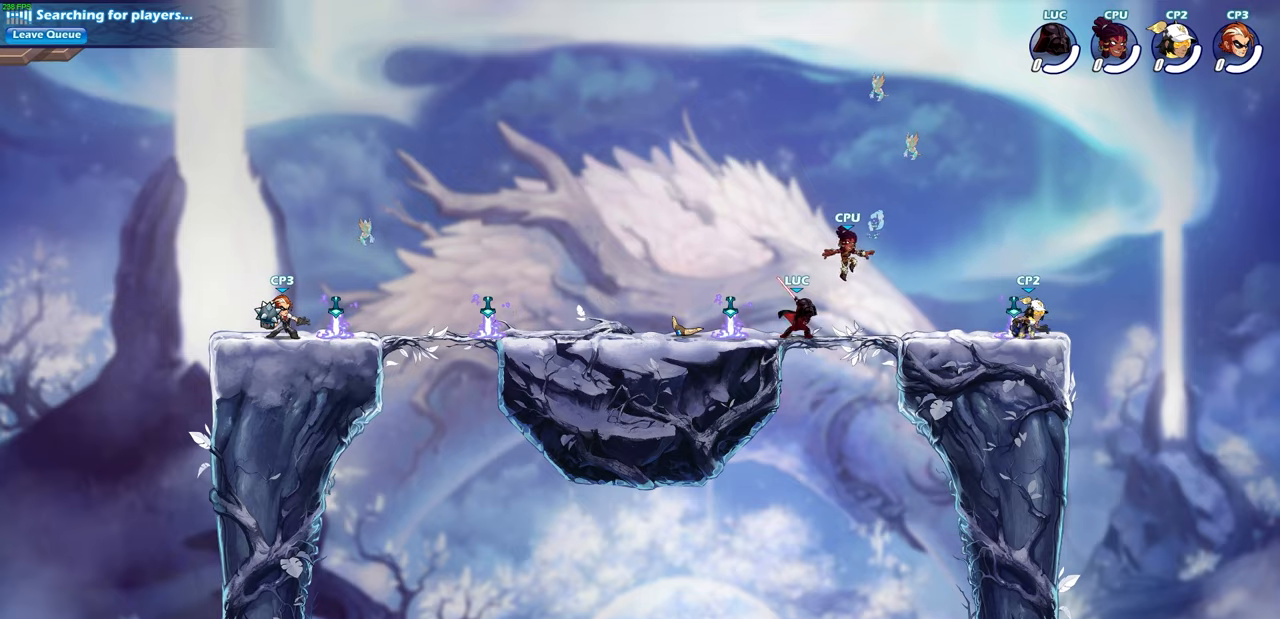
{"buttons": [], "left_stick": "right", "right_stick": "center", "events": [[50, "SQUARE", "up"], [467, "left_stick", "right"]]}
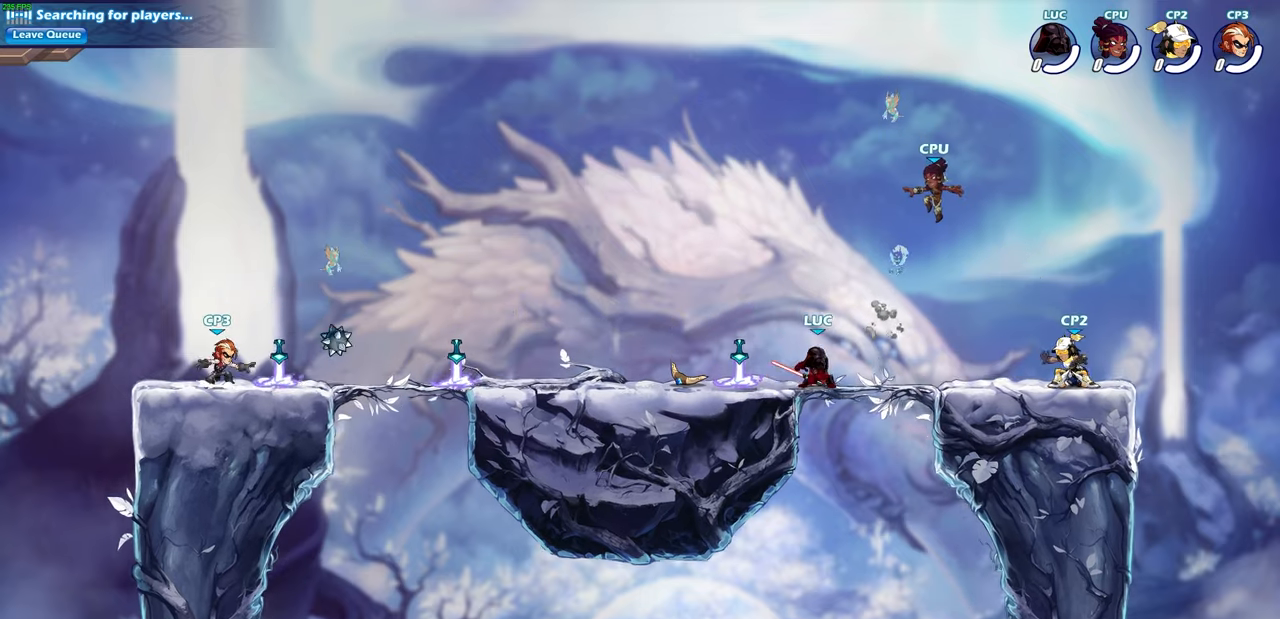
{"buttons": [], "left_stick": "right", "right_stick": "center"}
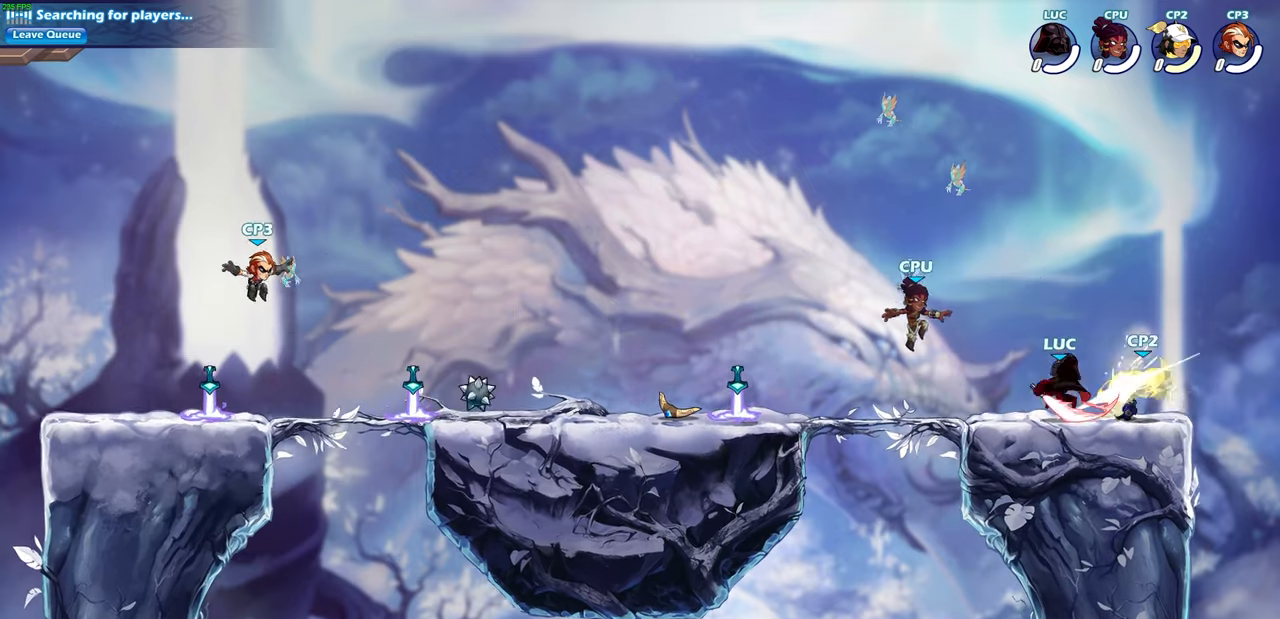
{"buttons": [], "left_stick": "center", "right_stick": "center", "events": [[183, "left_stick", "down-left"], [267, "SQUARE", "down"], [367, "SQUARE", "up"], [383, "left_stick", "center"]]}
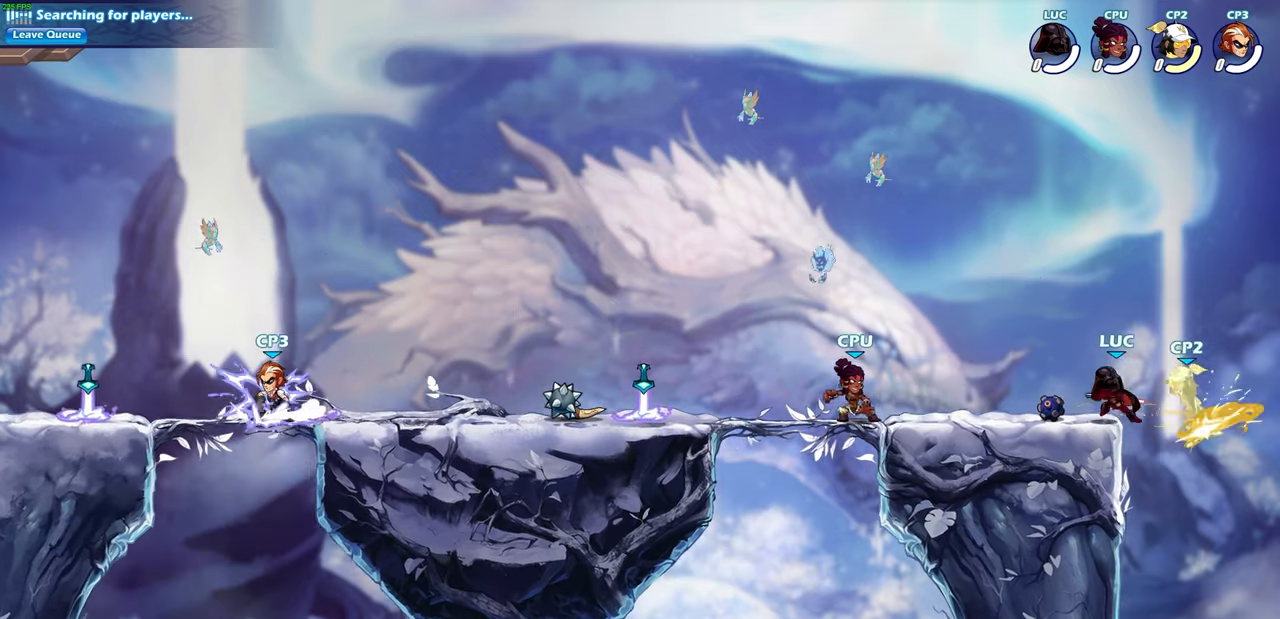
{"buttons": [], "left_stick": "right", "right_stick": "center", "events": [[167, "left_stick", "down-right"], [183, "CROSS", "down"], [233, "SQUARE", "down"], [267, "CROSS", "up"], [300, "SQUARE", "up"], [333, "left_stick", "right"]]}
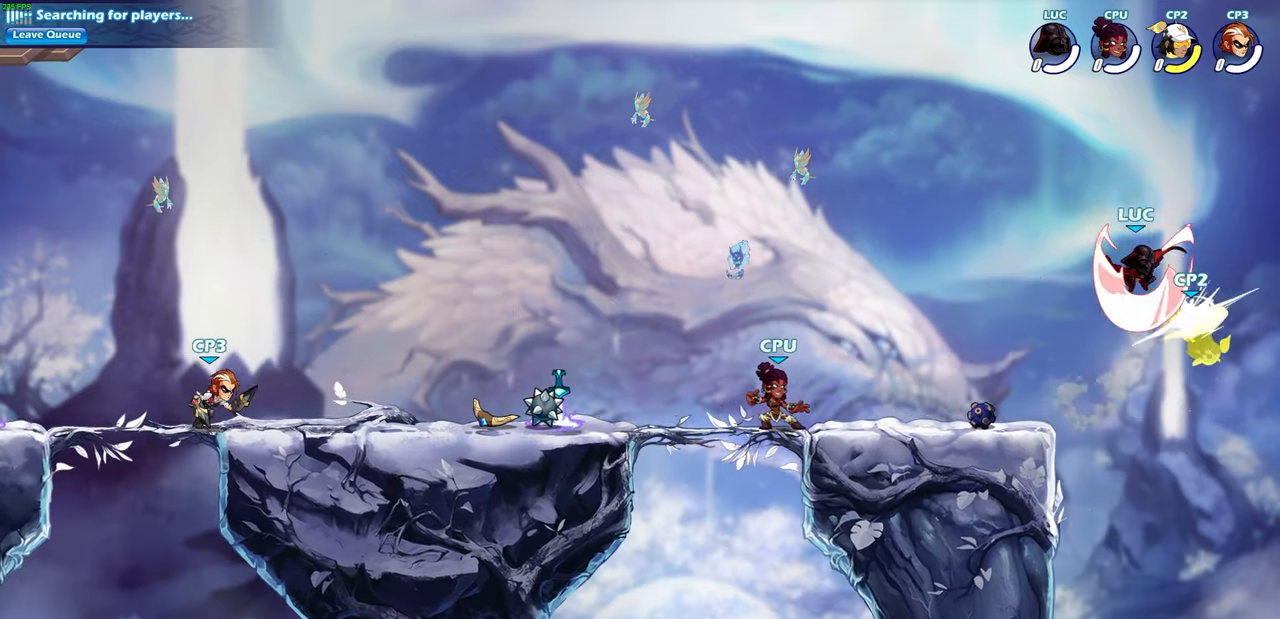
{"buttons": ["CIRCLE"], "left_stick": "down-left", "right_stick": "center", "events": [[150, "left_stick", "left"], [217, "left_stick", "down-left"], [267, "CIRCLE", "down"]]}
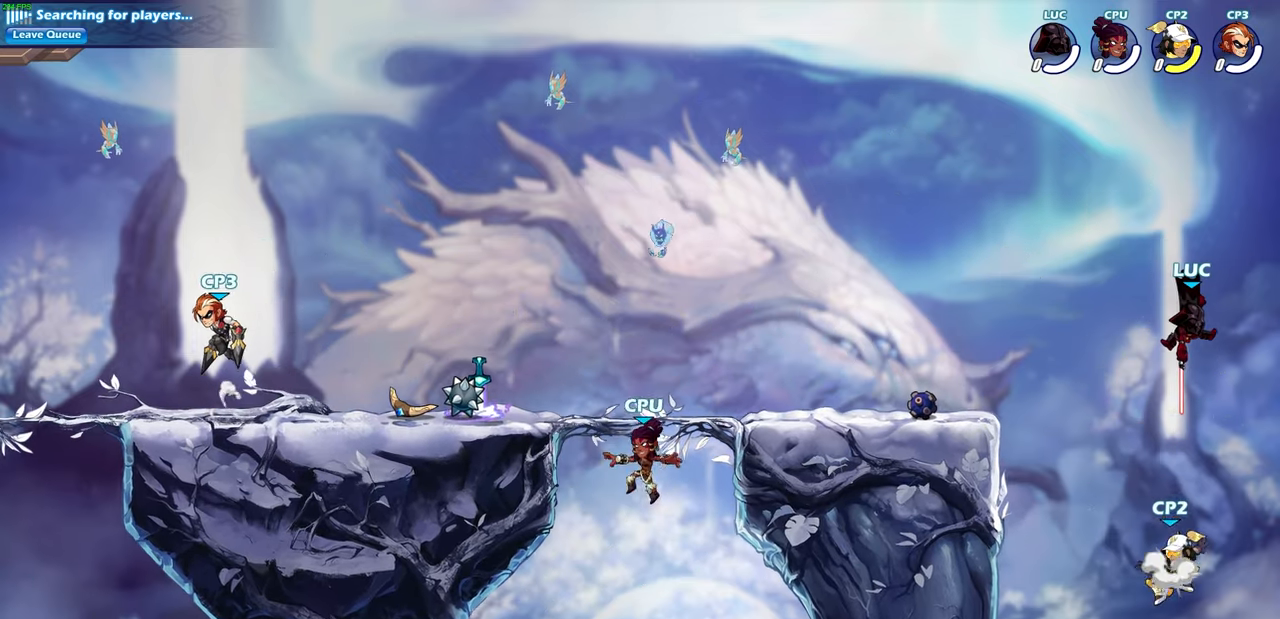
{"buttons": [], "left_stick": "center", "right_stick": "center", "events": [[283, "CIRCLE", "up"], [283, "left_stick", "center"]]}
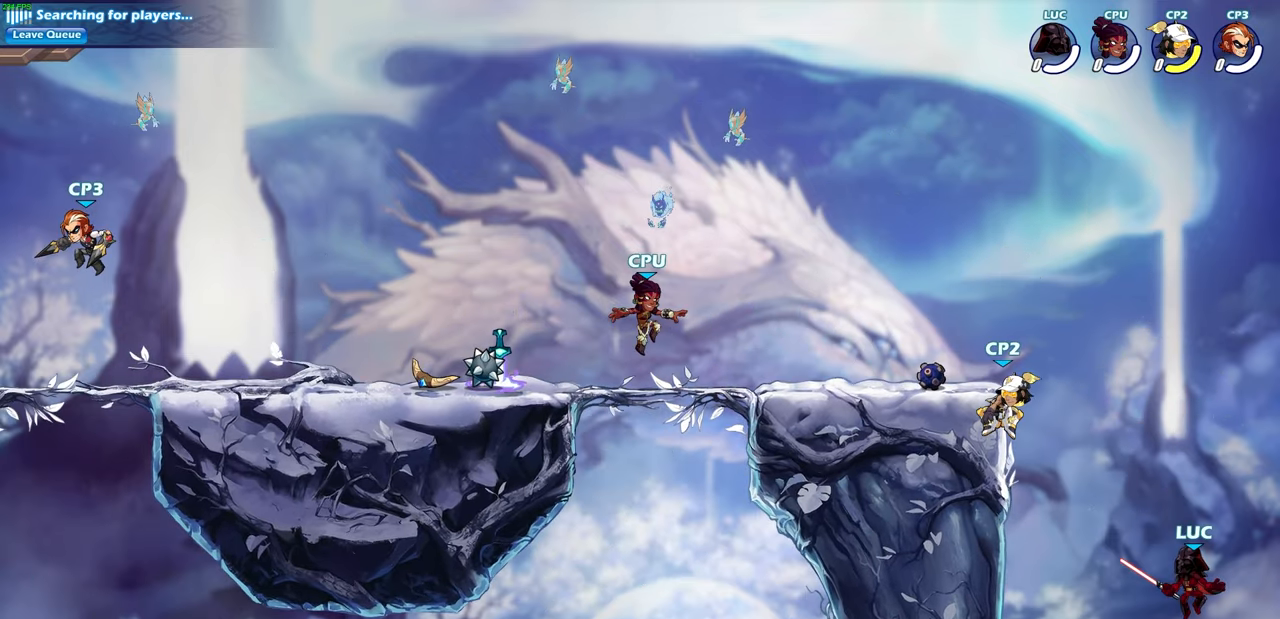
{"buttons": ["CIRCLE"], "left_stick": "up-left", "right_stick": "center", "events": [[33, "left_stick", "up-left"], [117, "CROSS", "down"], [217, "CROSS", "up"], [333, "CROSS", "down"], [400, "CROSS", "up"], [433, "CIRCLE", "down"]]}
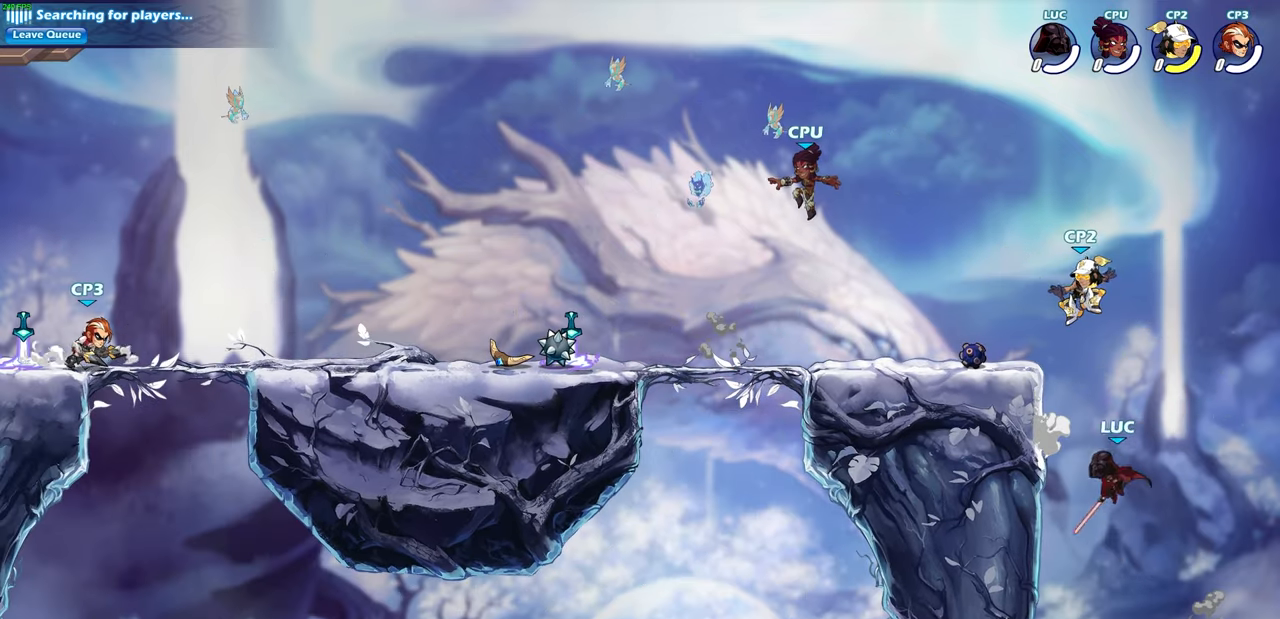
{"buttons": [], "left_stick": "center", "right_stick": "center", "events": [[50, "CIRCLE", "up"], [117, "left_stick", "up-right"], [250, "left_stick", "center"]]}
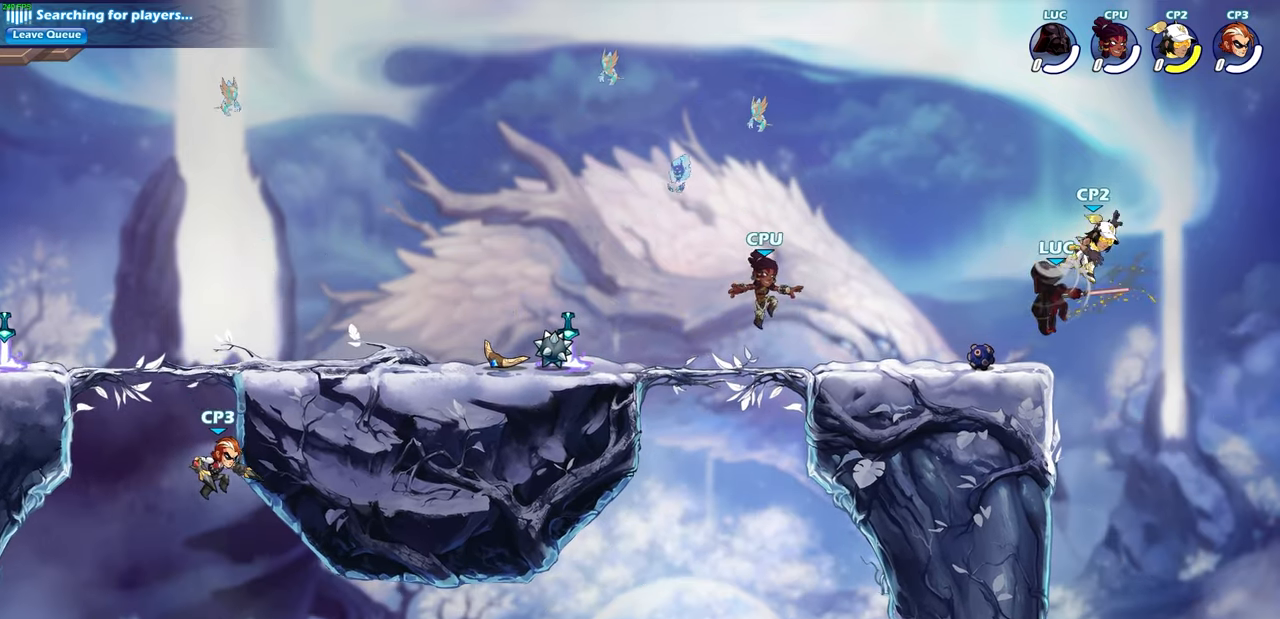
{"buttons": ["R2"], "left_stick": "up-left", "right_stick": "center", "events": [[33, "left_stick", "left"], [133, "left_stick", "down-left"], [417, "left_stick", "up-left"], [500, "R2", "down"]]}
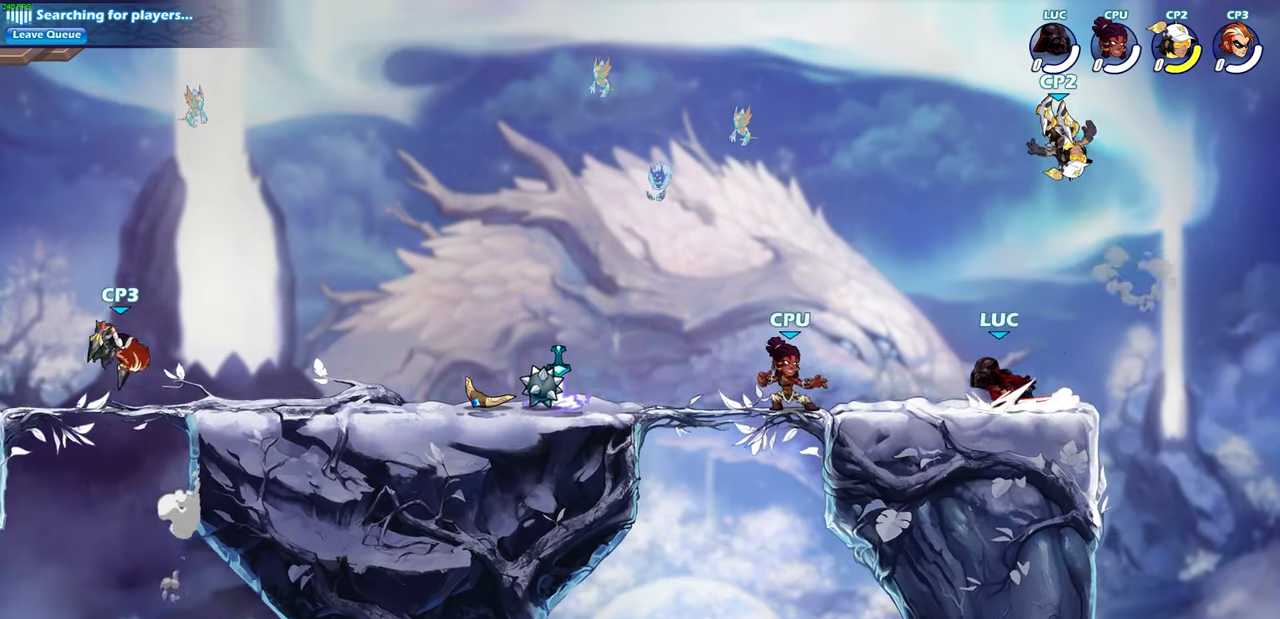
{"buttons": ["SQUARE"], "left_stick": "up-left", "right_stick": "center", "events": [[17, "CROSS", "down"], [117, "CROSS", "up"], [167, "R2", "up"], [250, "left_stick", "down-left"], [300, "left_stick", "down-right"], [417, "SQUARE", "down"], [467, "left_stick", "up-left"]]}
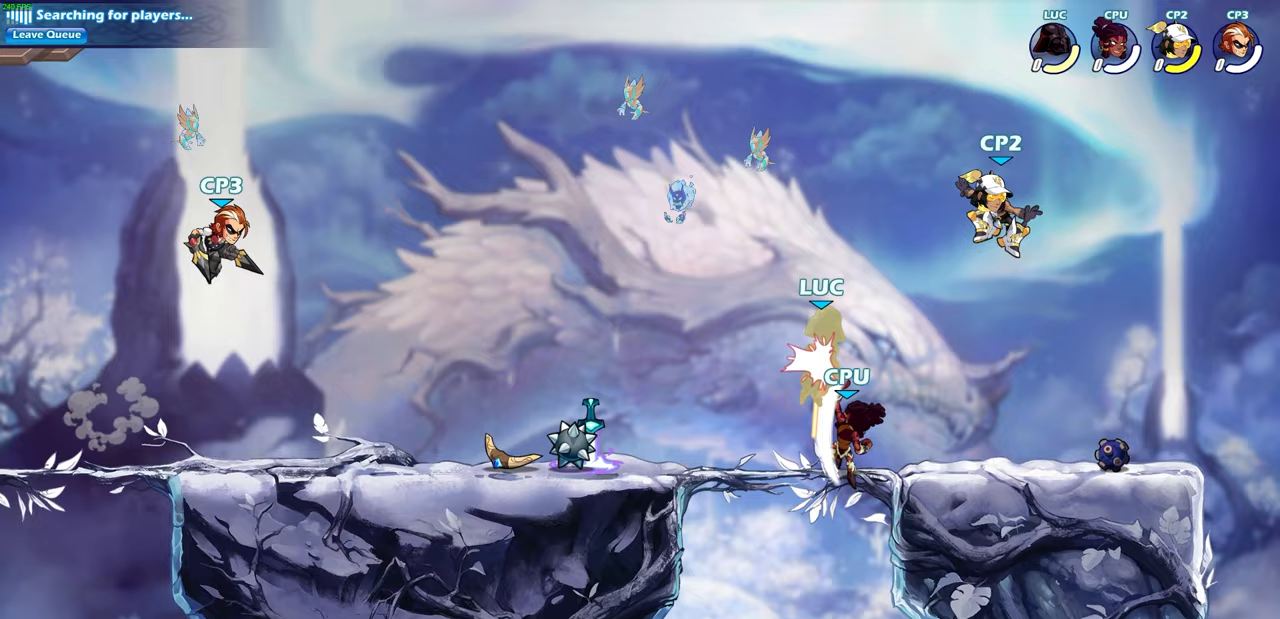
{"buttons": [], "left_stick": "up-left", "right_stick": "center", "events": [[50, "SQUARE", "up"]]}
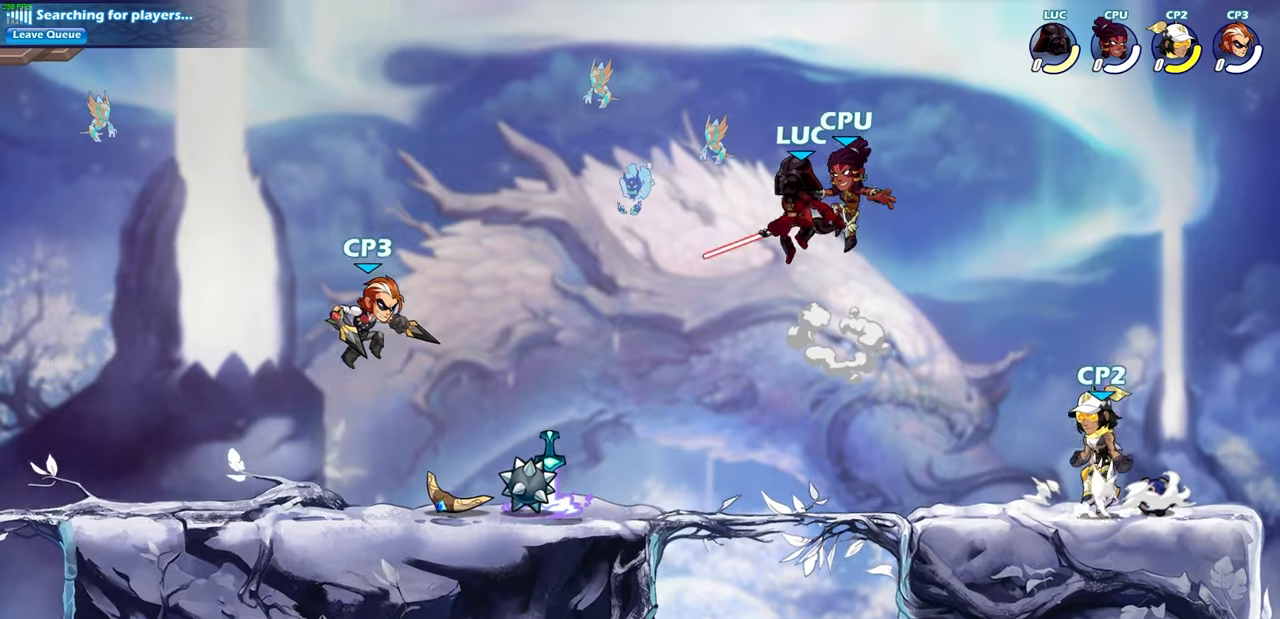
{"buttons": [], "left_stick": "right", "right_stick": "center", "events": [[67, "left_stick", "down-left"], [167, "left_stick", "down-right"], [250, "left_stick", "right"]]}
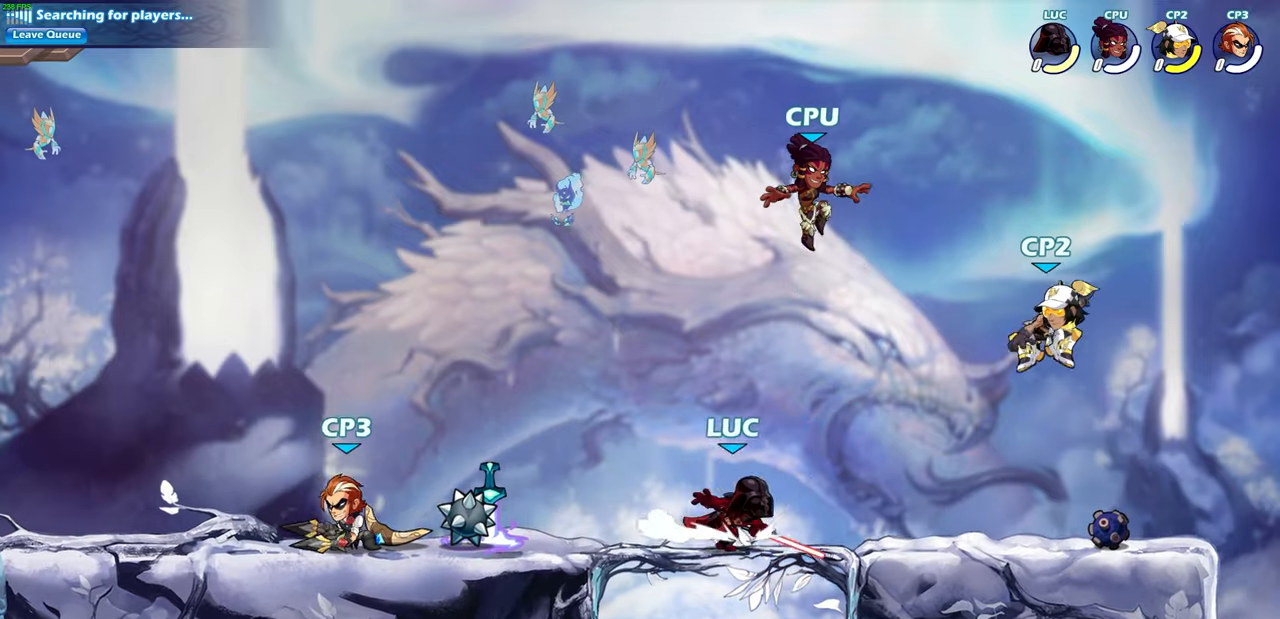
{"buttons": [], "left_stick": "center", "right_stick": "center", "events": [[67, "R2", "down"], [167, "SQUARE", "down"], [217, "L1", "down"], [217, "R2", "up"], [283, "SQUARE", "up"], [283, "left_stick", "center"], [317, "L1", "up"]]}
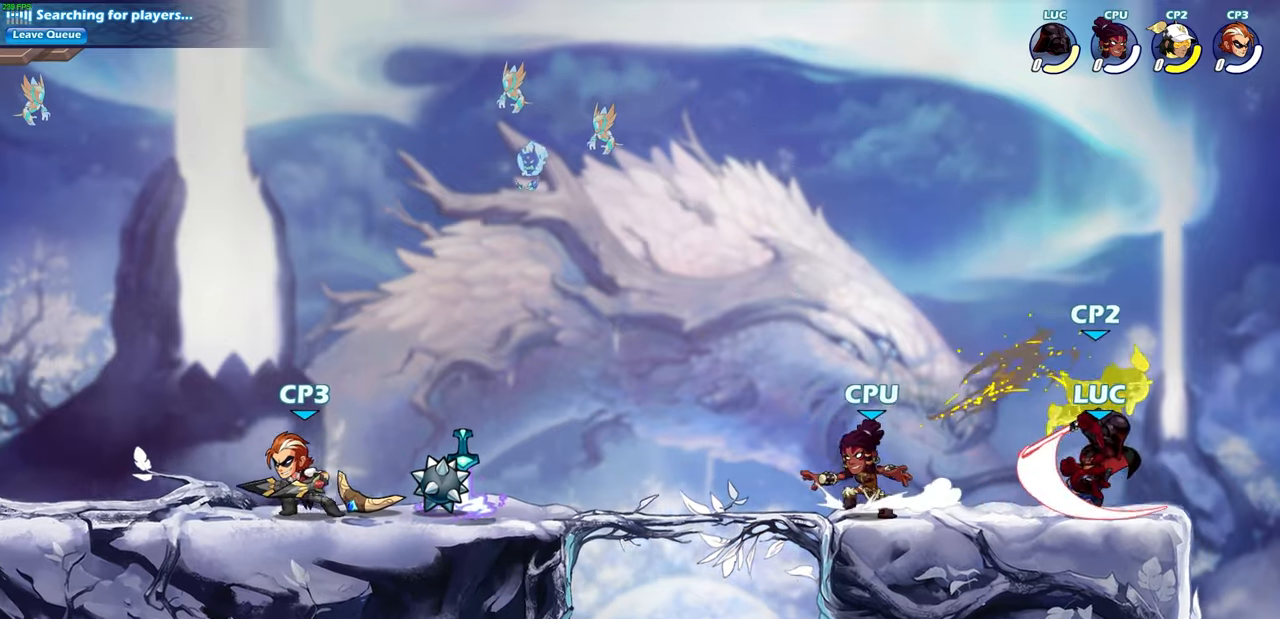
{"buttons": [], "left_stick": "center", "right_stick": "center", "events": [[317, "SQUARE", "down"], [433, "SQUARE", "up"]]}
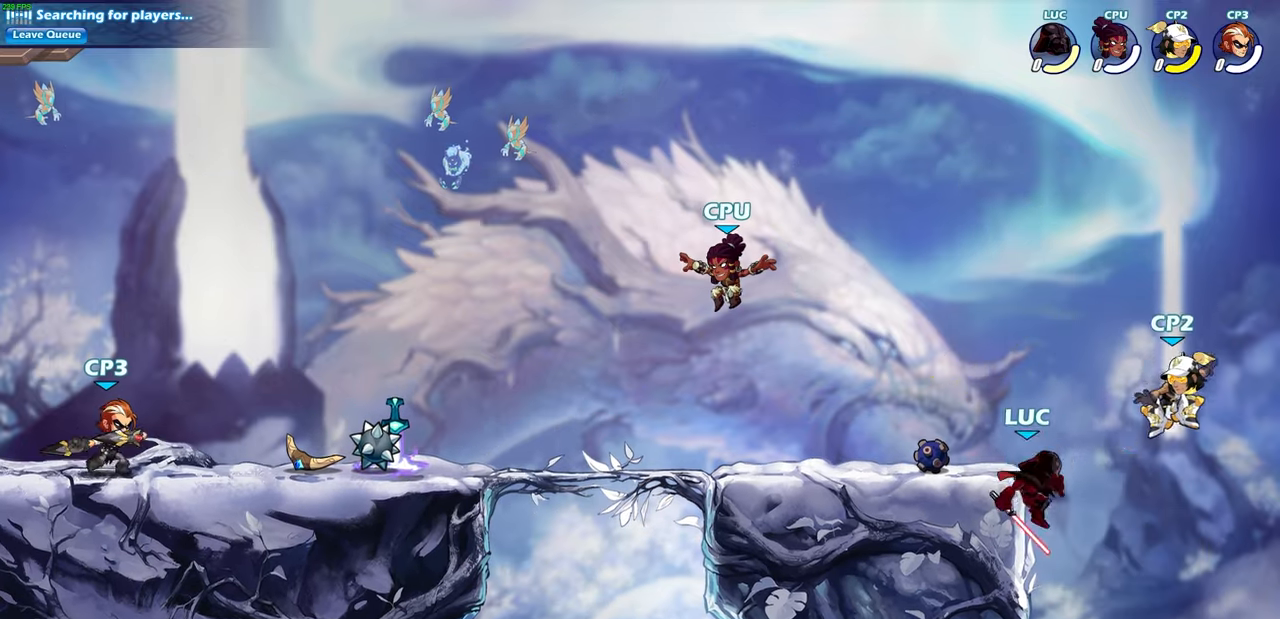
{"buttons": ["CIRCLE"], "left_stick": "center", "right_stick": "center", "events": [[50, "SQUARE", "down"], [150, "SQUARE", "up"], [400, "CROSS", "down"], [500, "CIRCLE", "down"], [500, "CROSS", "up"]]}
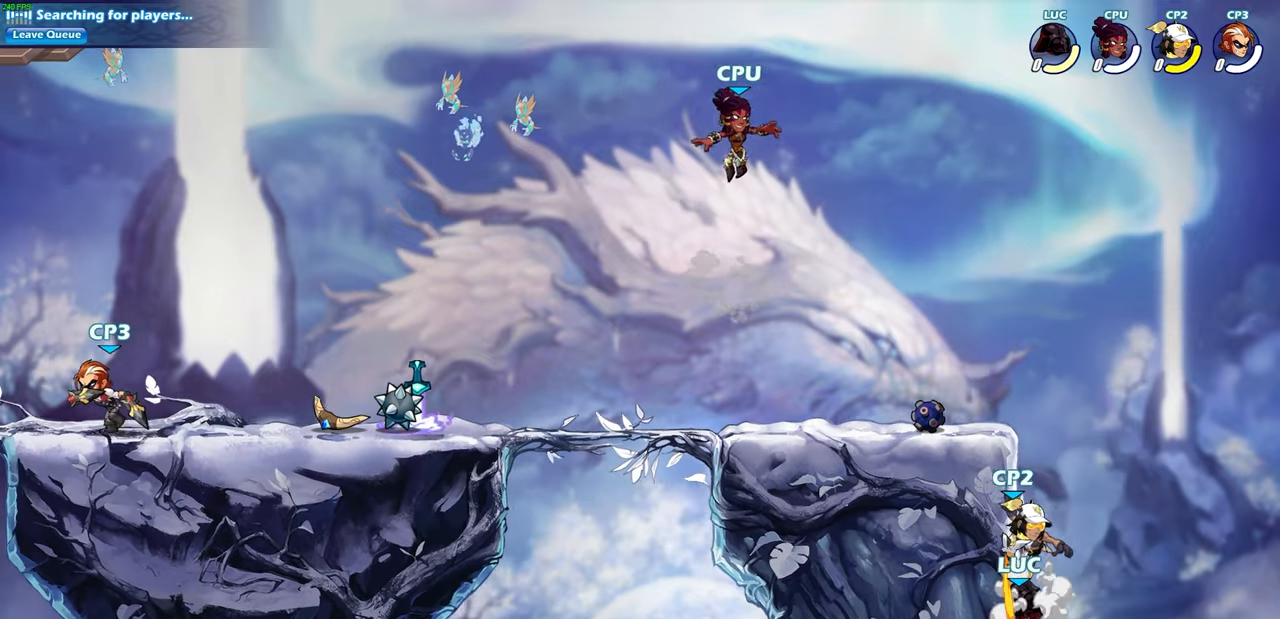
{"buttons": [], "left_stick": "center", "right_stick": "center", "events": [[133, "CIRCLE", "up"]]}
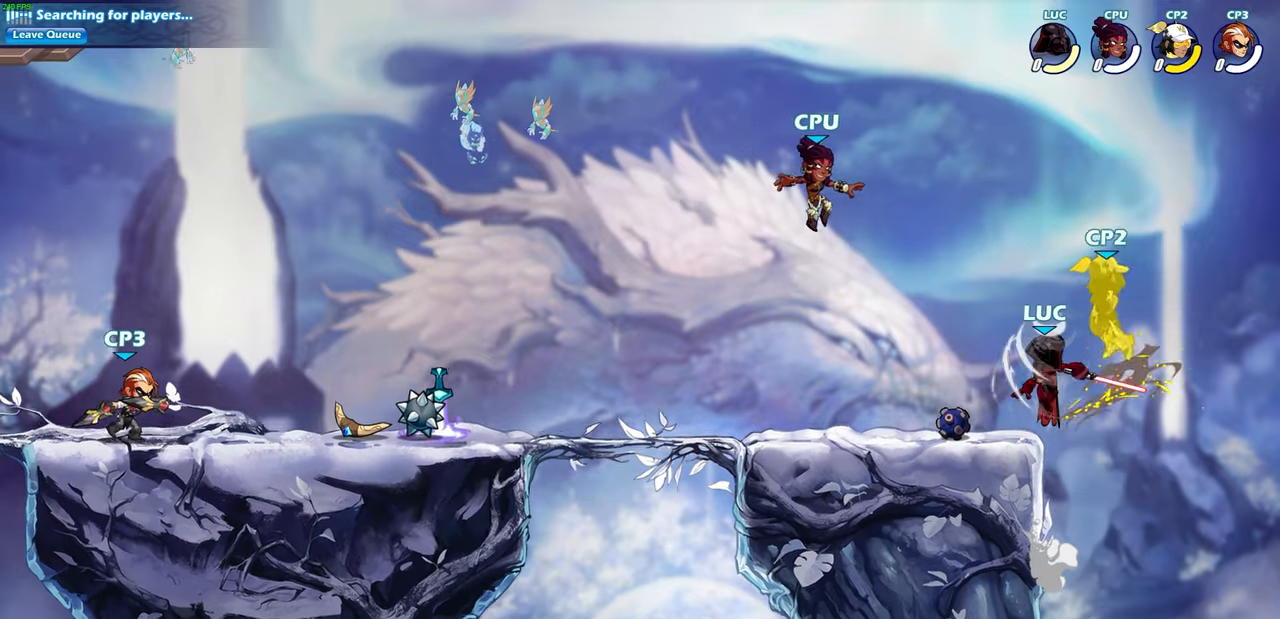
{"buttons": [], "left_stick": "center", "right_stick": "center", "events": [[333, "CROSS", "down"], [383, "CROSS", "up"], [383, "SQUARE", "down"], [450, "SQUARE", "up"]]}
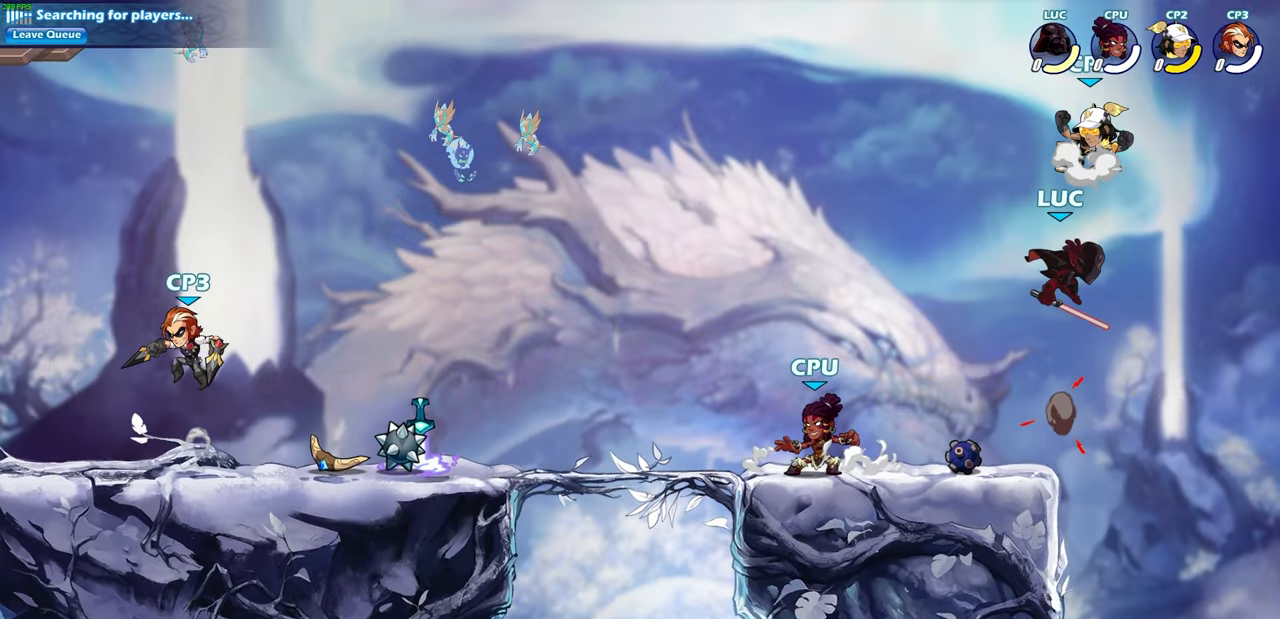
{"buttons": [], "left_stick": "center", "right_stick": "center", "events": []}
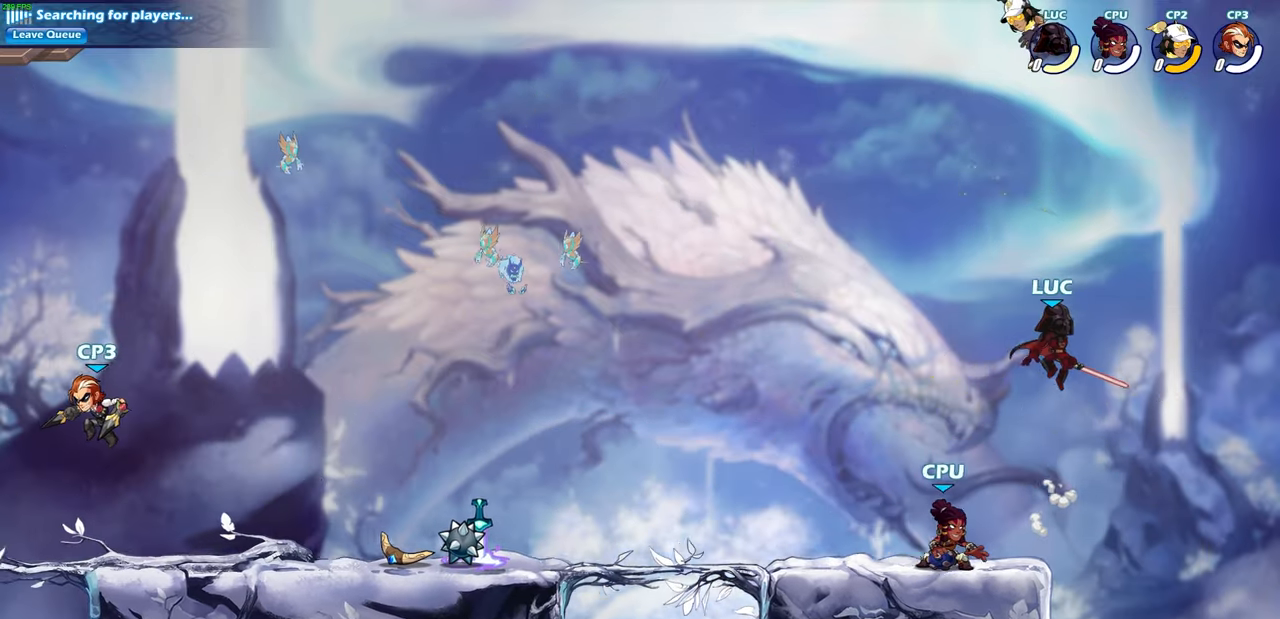
{"buttons": ["CIRCLE"], "left_stick": "center", "right_stick": "center", "events": [[17, "left_stick", "up-left"], [150, "R2", "down"], [150, "left_stick", "center"], [267, "CIRCLE", "down"], [383, "R2", "up"]]}
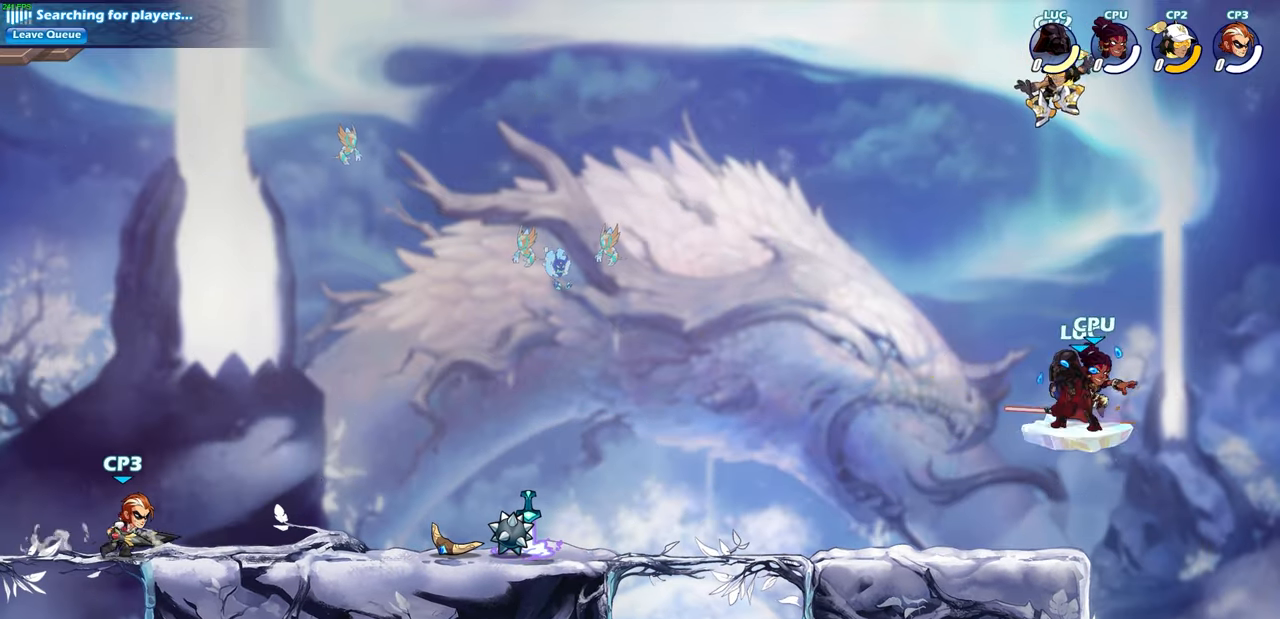
{"buttons": ["CIRCLE"], "left_stick": "center", "right_stick": "center", "events": []}
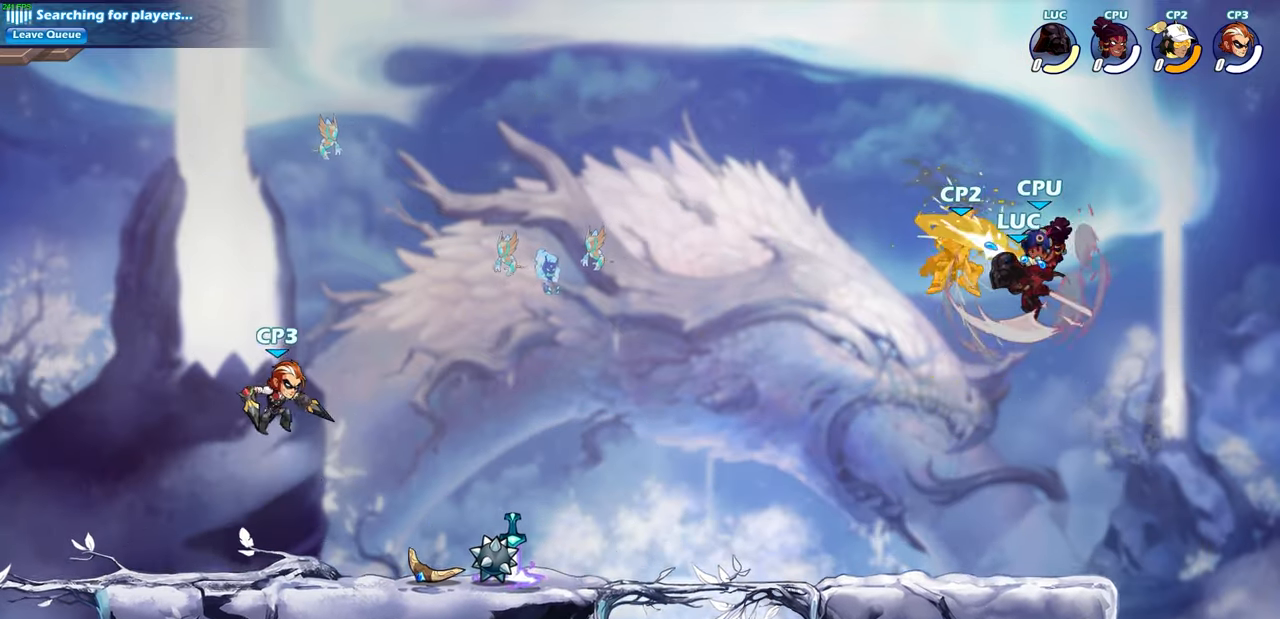
{"buttons": [], "left_stick": "up-left", "right_stick": "center", "events": [[283, "CIRCLE", "up"], [383, "left_stick", "left"], [500, "left_stick", "up-left"]]}
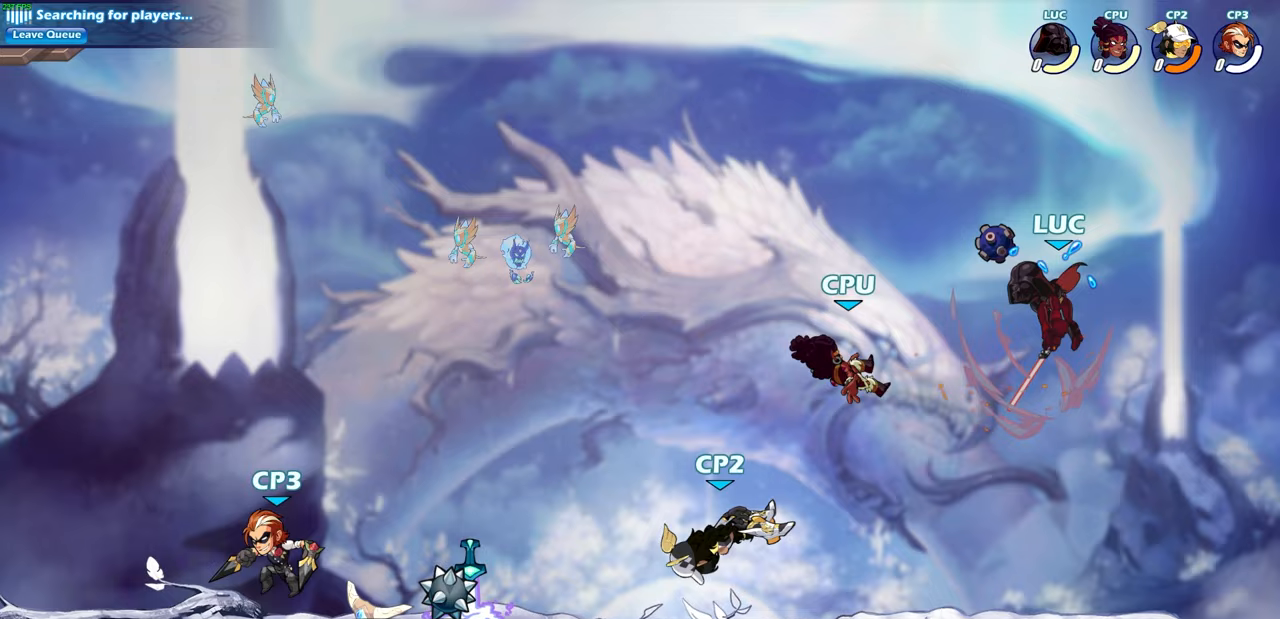
{"buttons": [], "left_stick": "right", "right_stick": "center", "events": [[83, "R2", "down"], [450, "R2", "up"], [450, "left_stick", "right"]]}
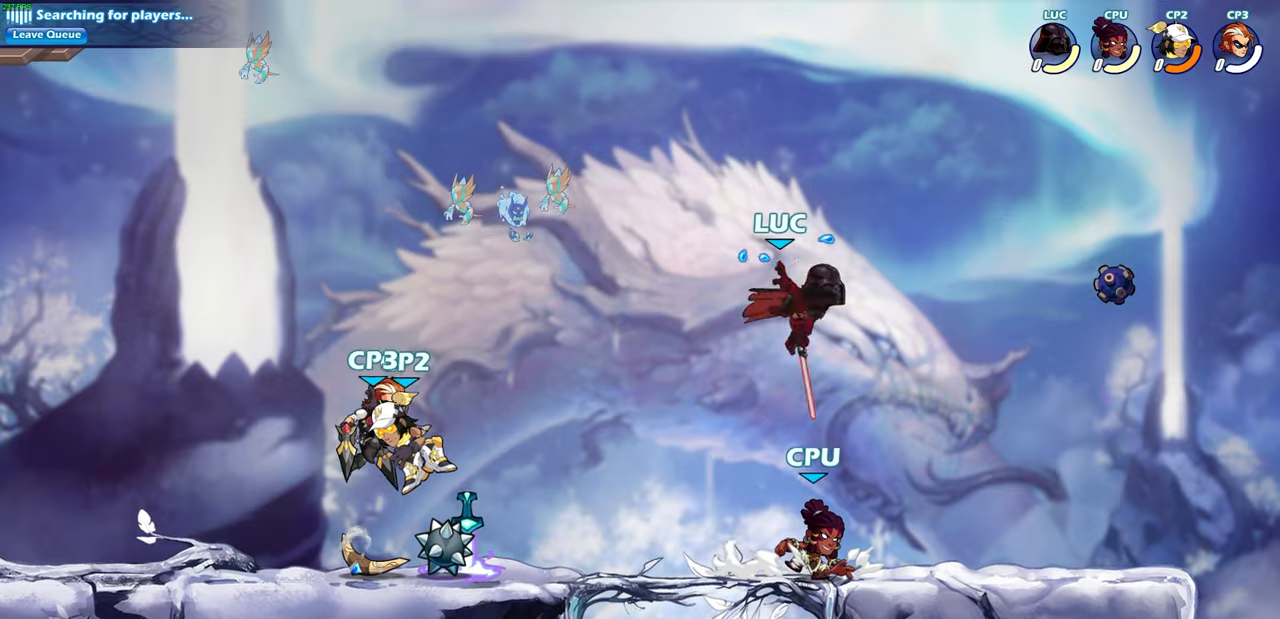
{"buttons": [], "left_stick": "left", "right_stick": "center"}
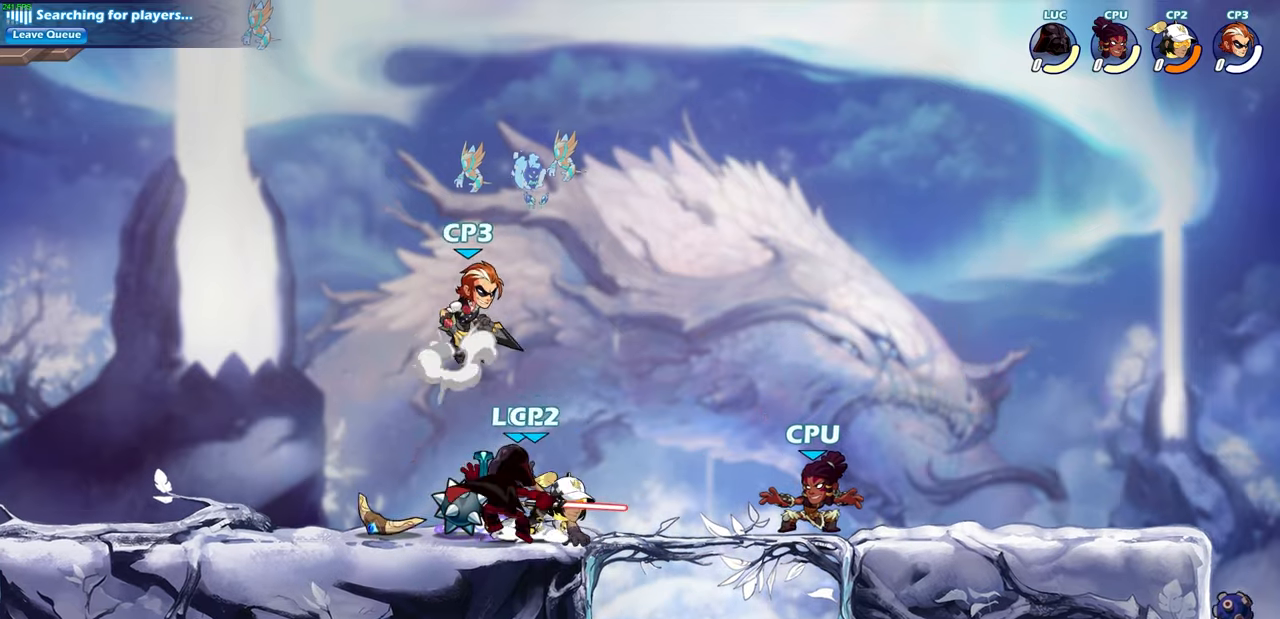
{"buttons": [], "left_stick": "left", "right_stick": "center", "events": []}
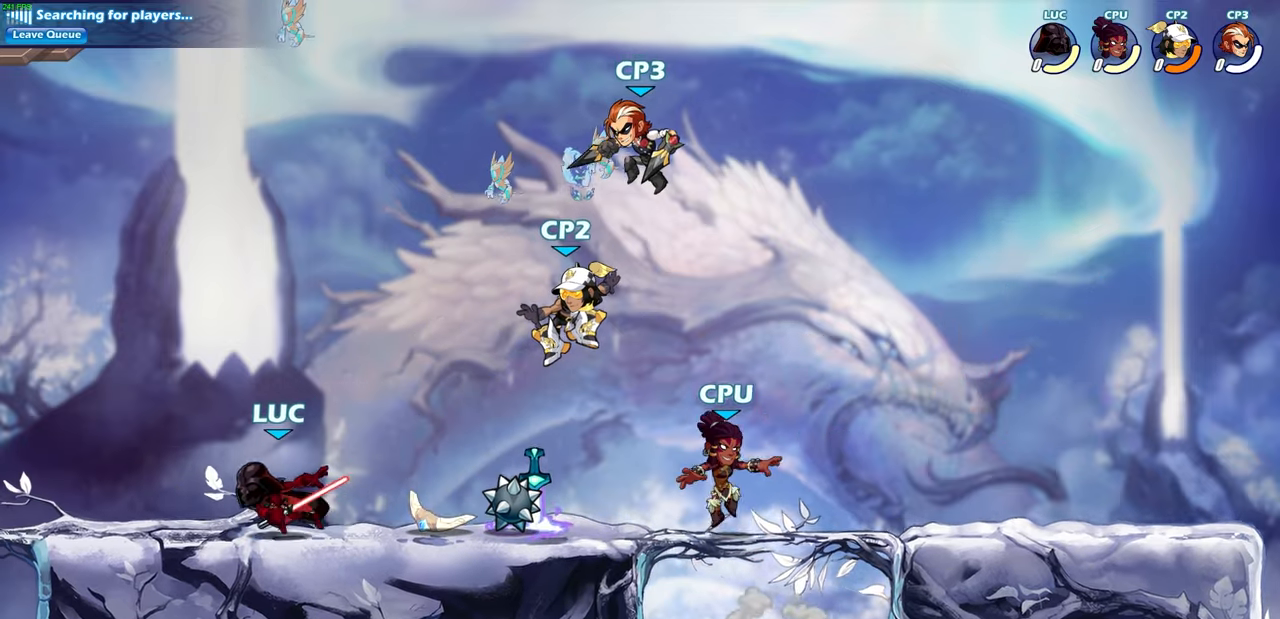
{"buttons": [], "left_stick": "right", "right_stick": "center", "events": [[33, "left_stick", "right"], [217, "R2", "down"], [250, "CIRCLE", "down"], [267, "R2", "up"], [333, "CIRCLE", "up"]]}
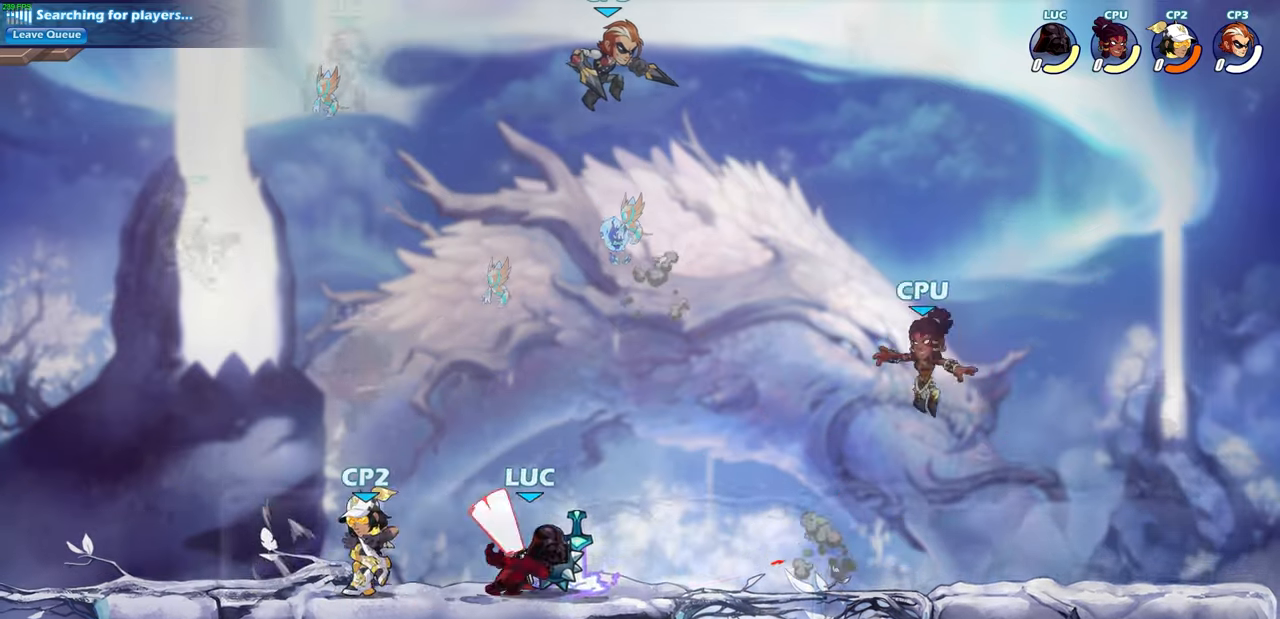
{"buttons": [], "left_stick": "center", "right_stick": "center", "events": [[167, "left_stick", "center"], [233, "R2", "down"], [250, "SQUARE", "down"], [383, "SQUARE", "up"], [400, "R2", "up"]]}